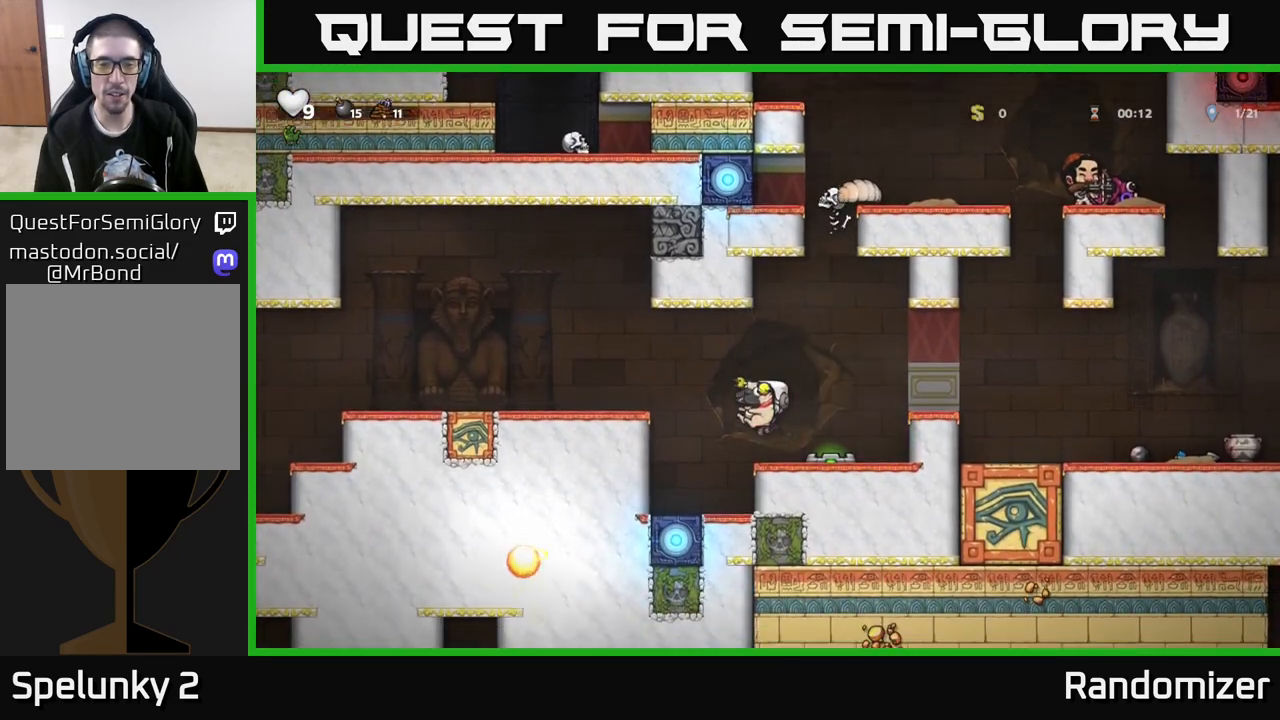
Gameplay with a controller (Xbox layout); each line is a JSON object with the inputs held at the frame after it. "events" lists button and stick changes between this image and that frame as [ms after this image, input, new state], when the widget could be followed in between.
{"buttons": [], "left_stick": "left", "right_stick": "center", "events": [[183, "left_stick", "left"], [200, "A", "down"], [417, "A", "up"]]}
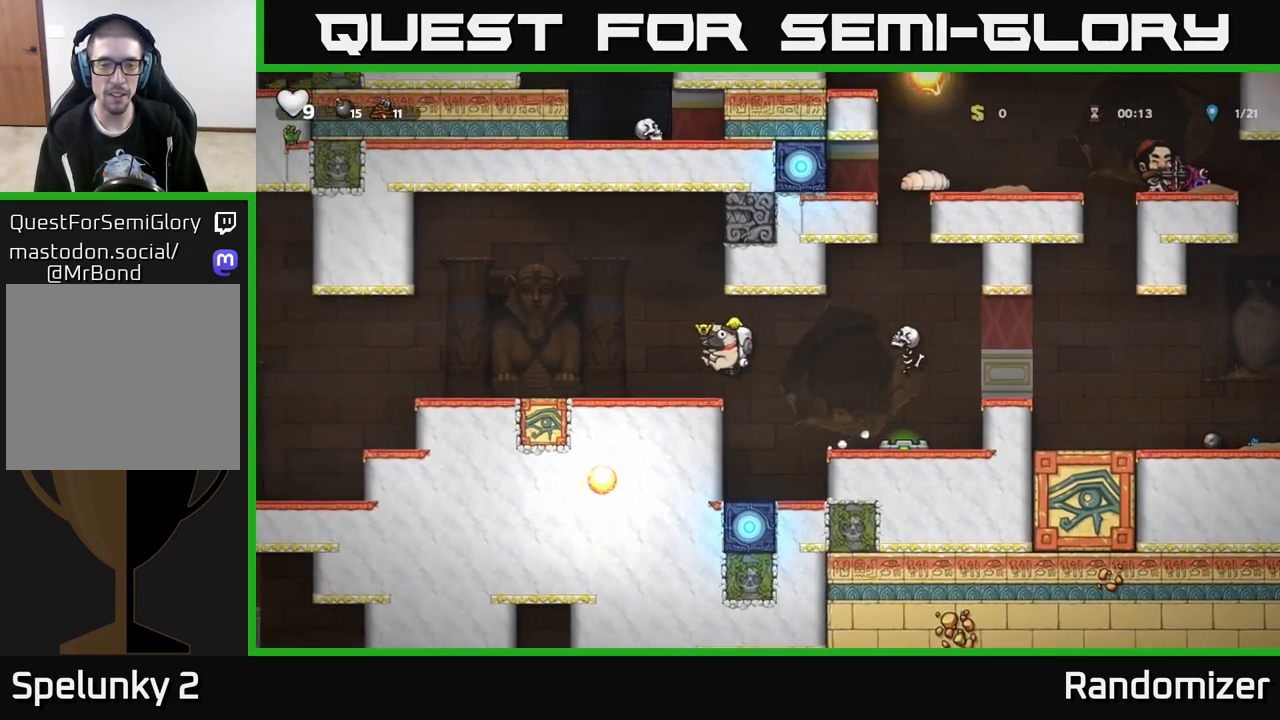
{"buttons": [], "left_stick": "left", "right_stick": "center", "events": [[233, "A", "down"], [317, "A", "up"]]}
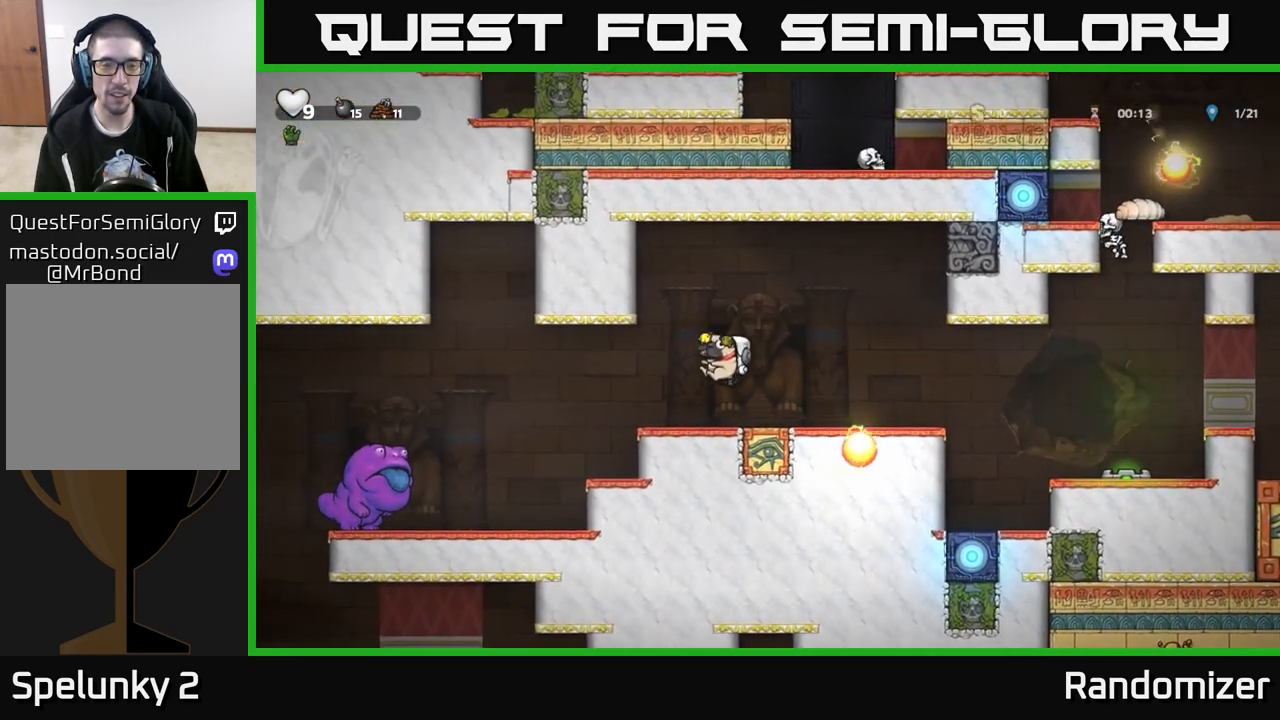
{"buttons": [], "left_stick": "right", "right_stick": "center", "events": [[183, "left_stick", "center"], [483, "left_stick", "right"]]}
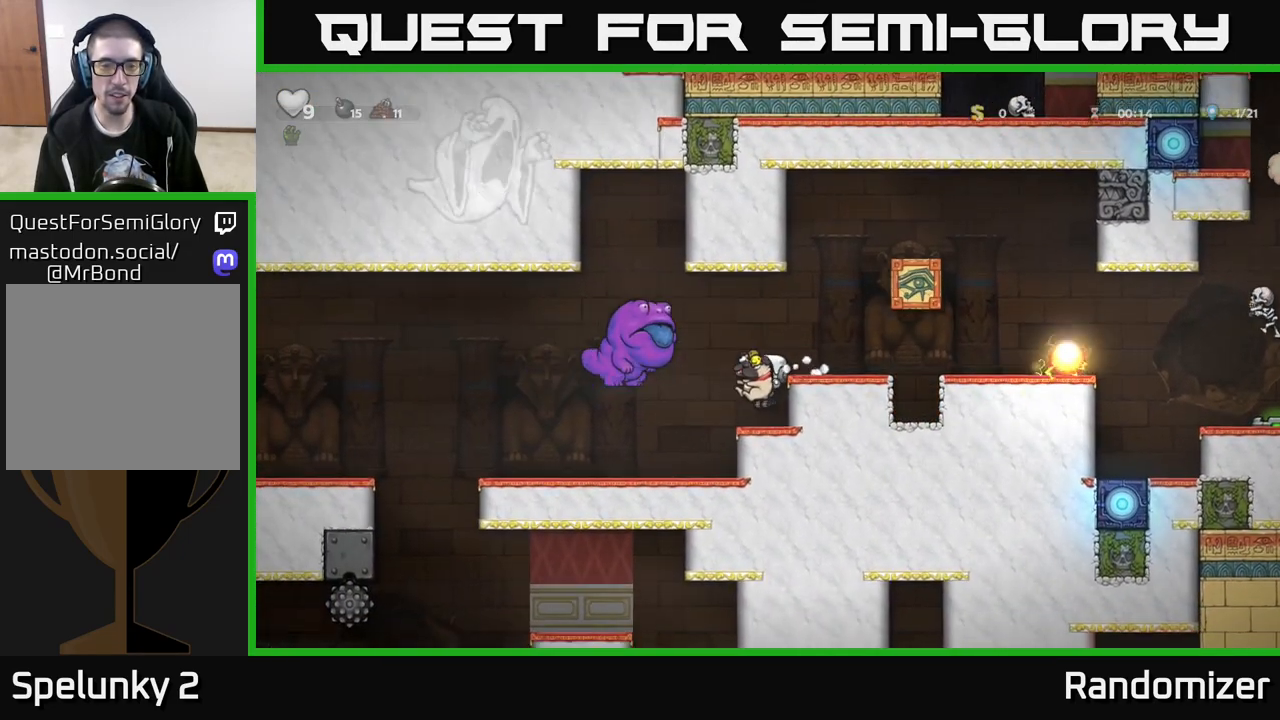
{"buttons": [], "left_stick": "left", "right_stick": "center", "events": [[17, "A", "down"], [200, "A", "up"], [250, "left_stick", "left"]]}
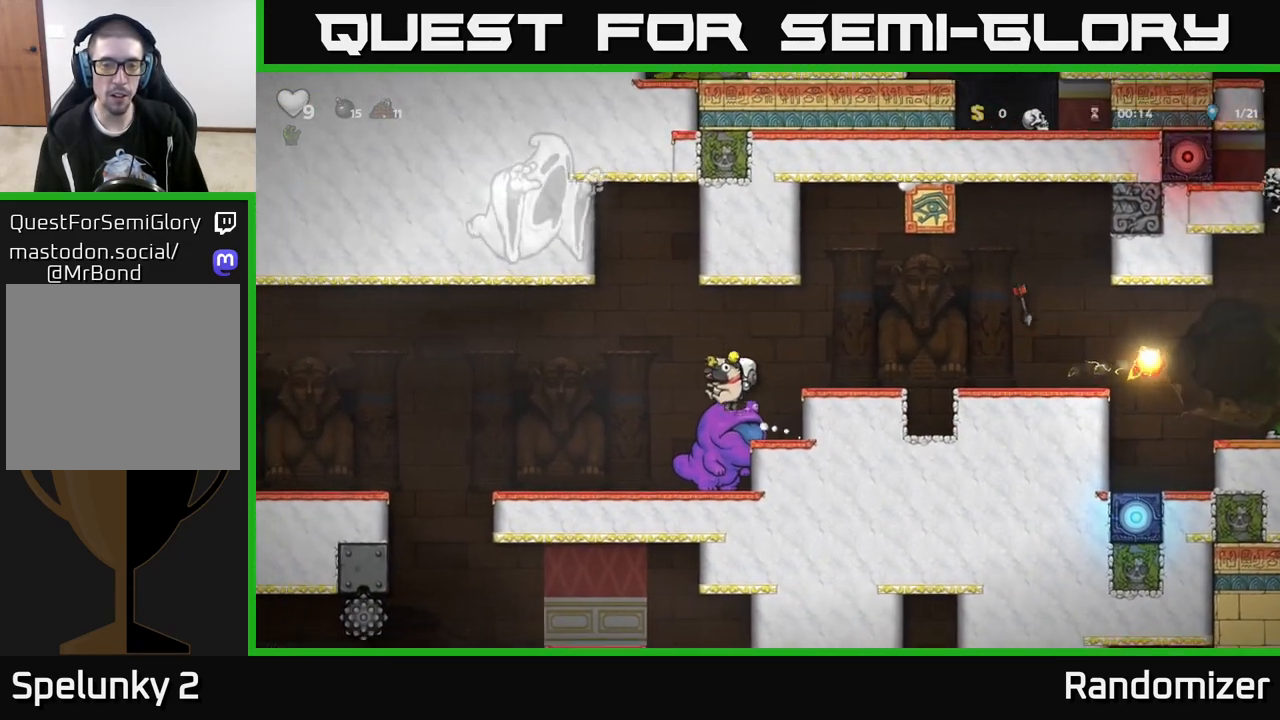
{"buttons": [], "left_stick": "left", "right_stick": "center", "events": [[267, "left_stick", "center"], [400, "left_stick", "left"]]}
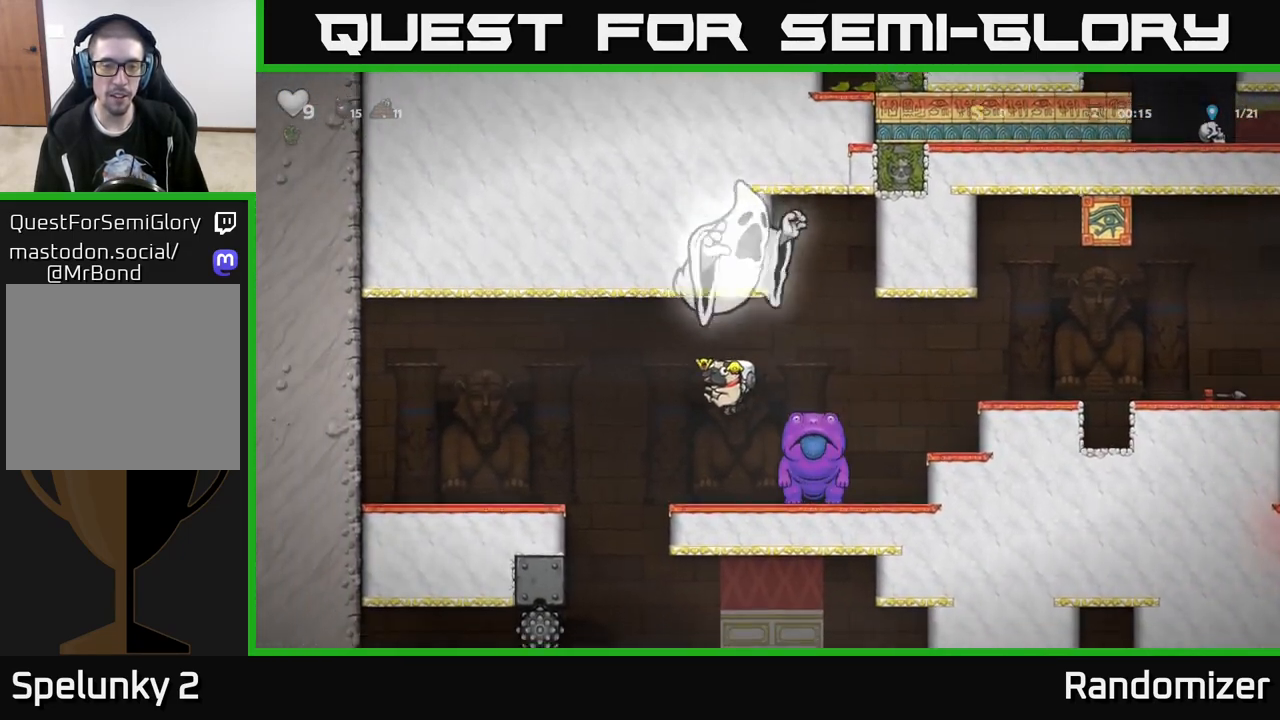
{"buttons": [], "left_stick": "left", "right_stick": "center", "events": [[50, "left_stick", "center"], [233, "left_stick", "left"]]}
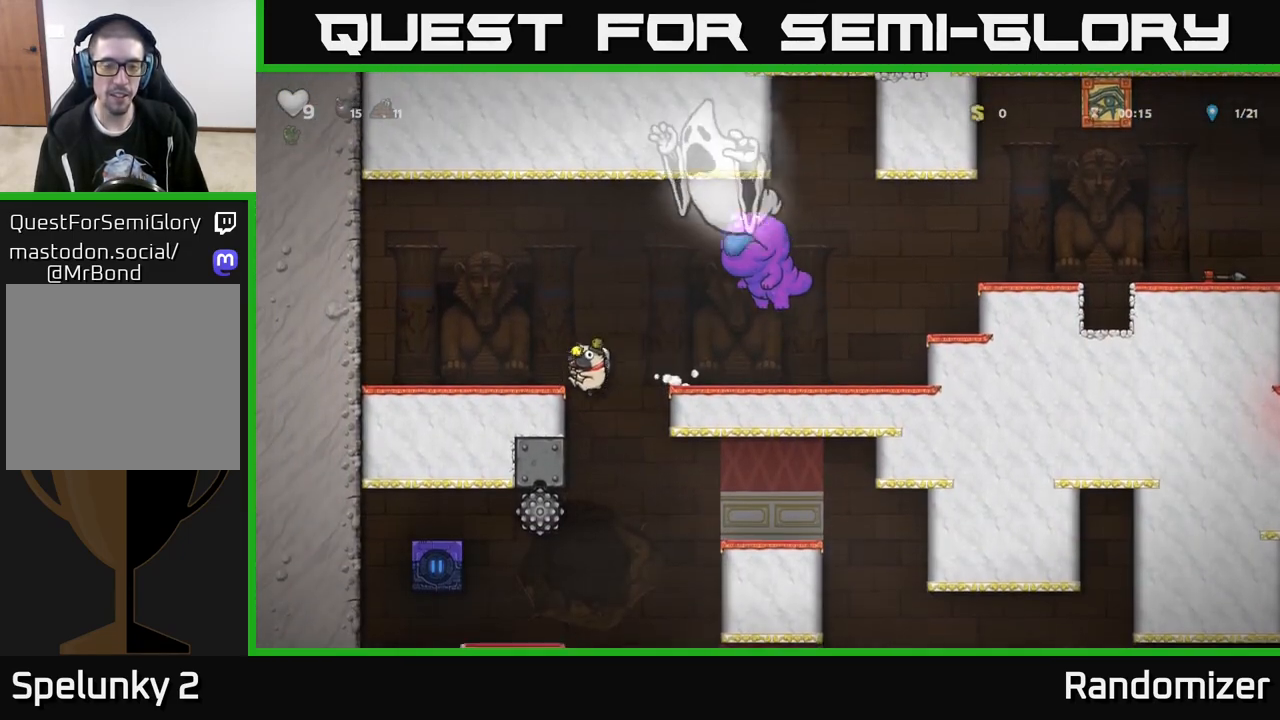
{"buttons": [], "left_stick": "right", "right_stick": "center", "events": [[133, "left_stick", "down-left"], [250, "A", "down"], [350, "A", "up"], [350, "left_stick", "center"], [450, "left_stick", "right"]]}
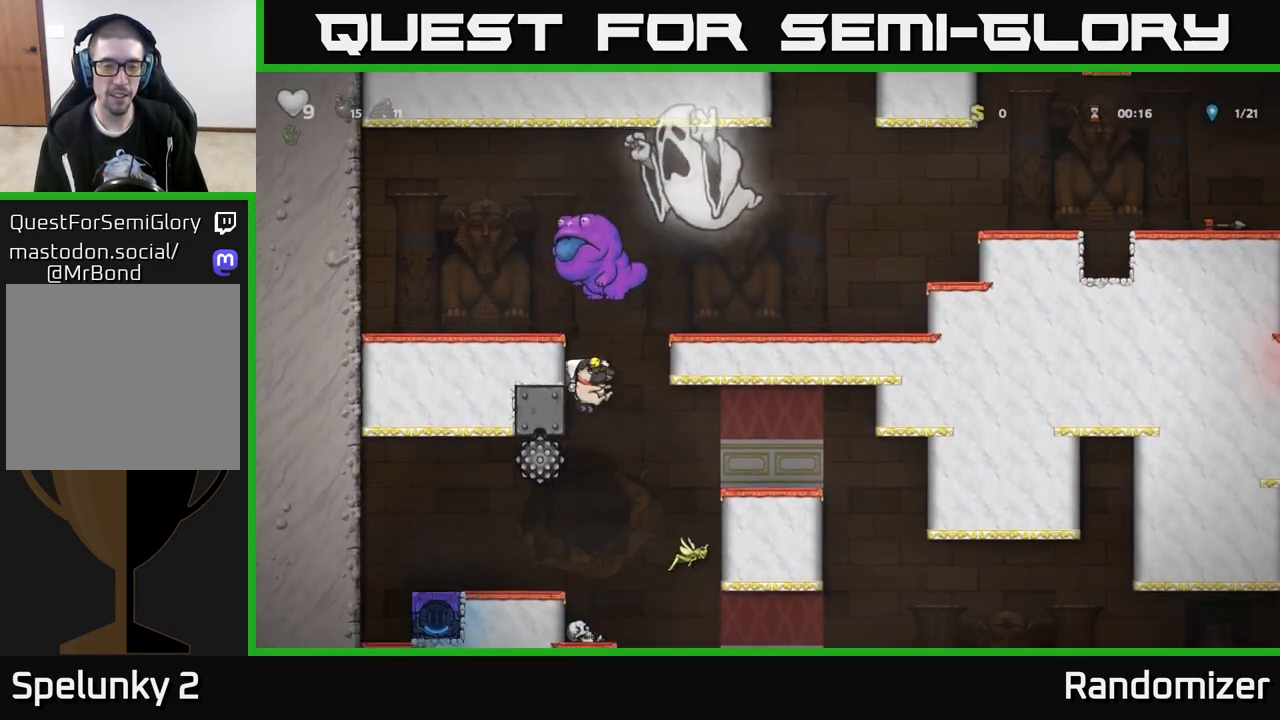
{"buttons": ["A"], "left_stick": "right", "right_stick": "center", "events": [[350, "A", "down"]]}
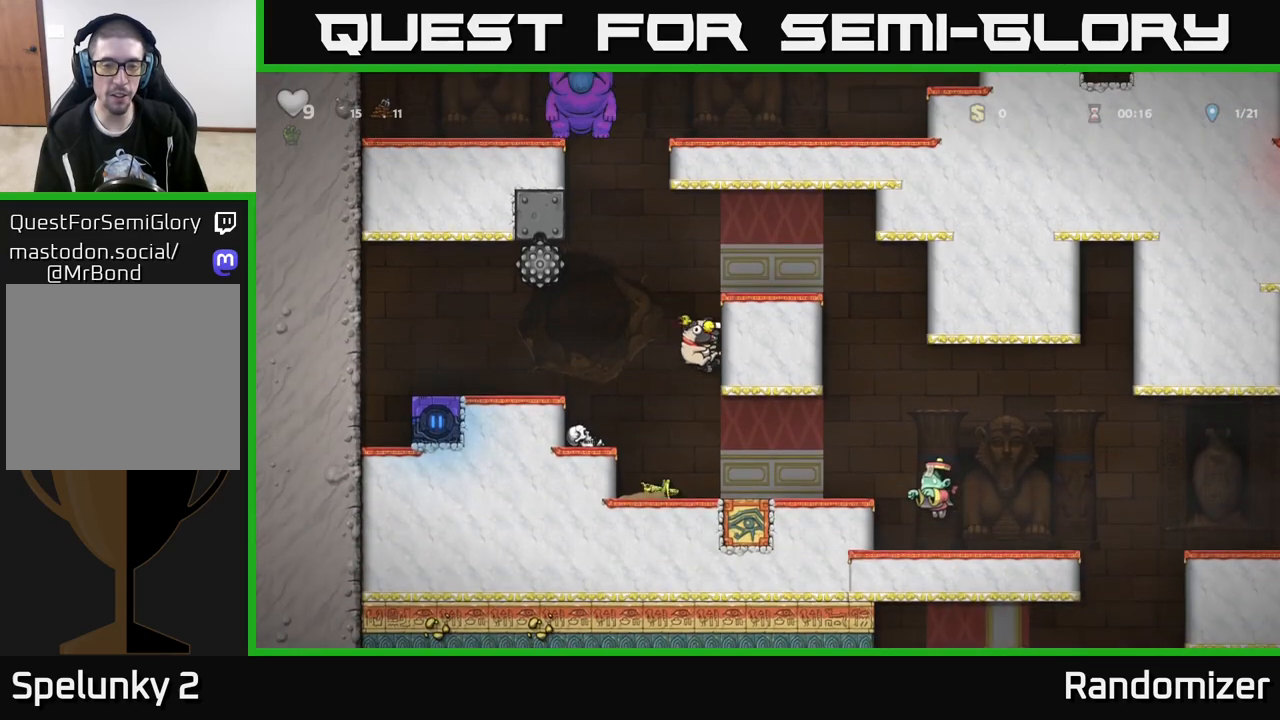
{"buttons": [], "left_stick": "center", "right_stick": "center", "events": [[33, "A", "up"], [83, "left_stick", "center"]]}
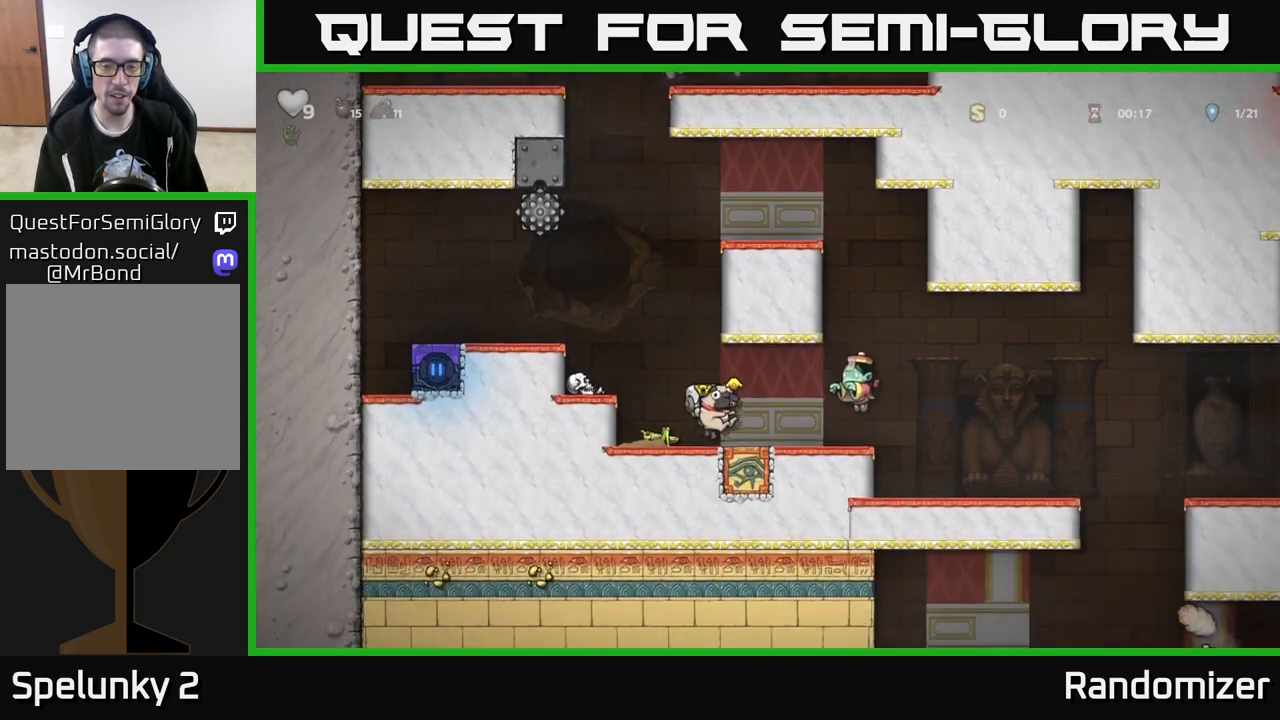
{"buttons": [], "left_stick": "right", "right_stick": "center", "events": [[150, "left_stick", "right"], [183, "A", "down"], [350, "A", "up"]]}
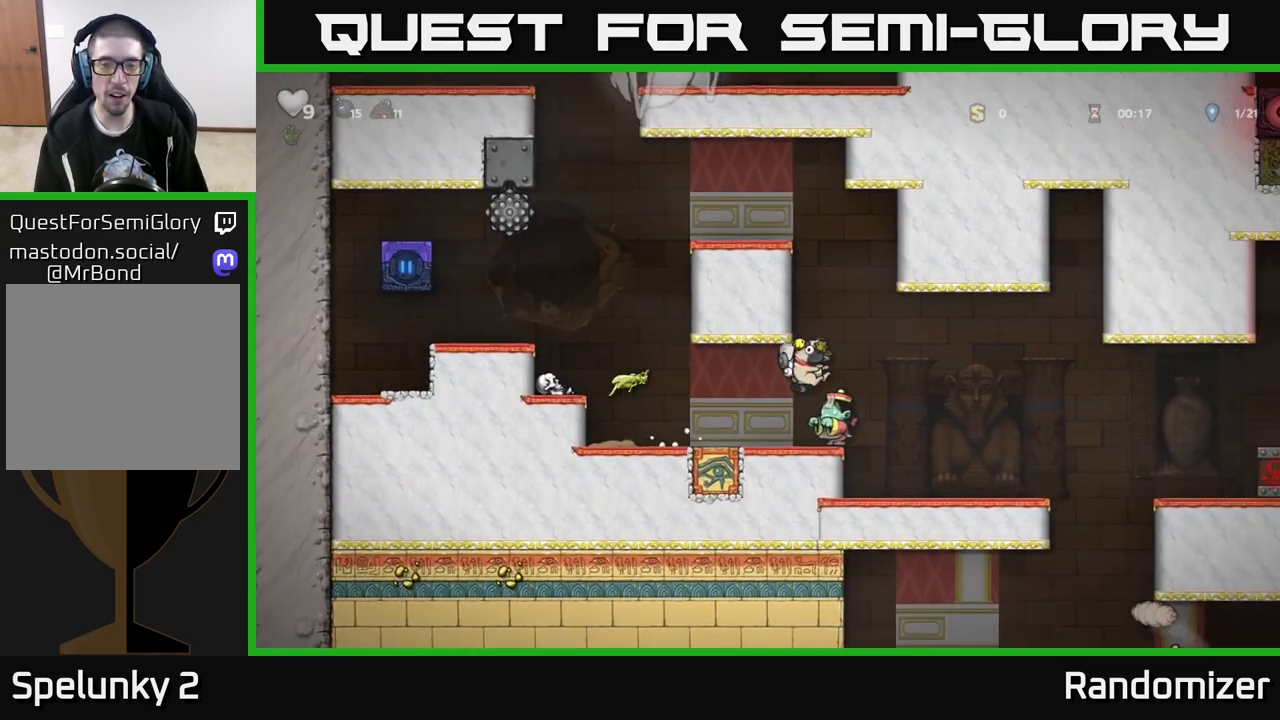
{"buttons": [], "left_stick": "center", "right_stick": "center", "events": [[350, "left_stick", "center"]]}
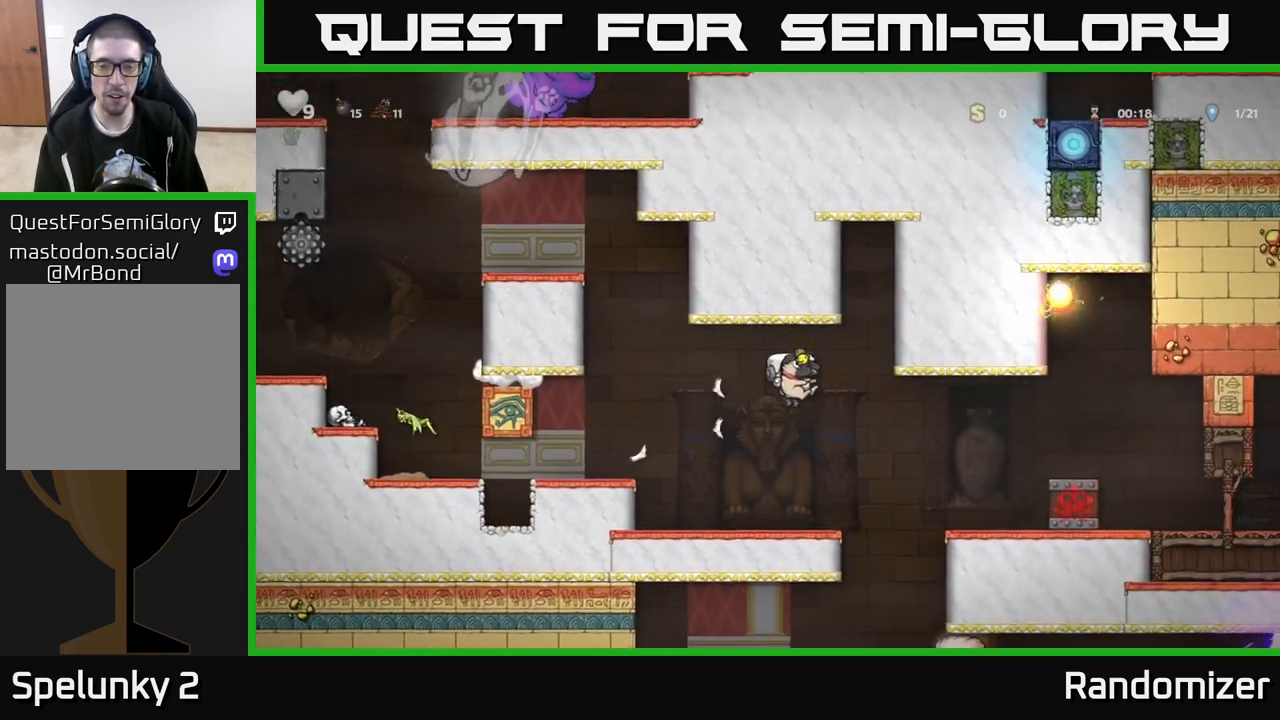
{"buttons": [], "left_stick": "center", "right_stick": "center", "events": [[33, "left_stick", "right"], [250, "left_stick", "center"]]}
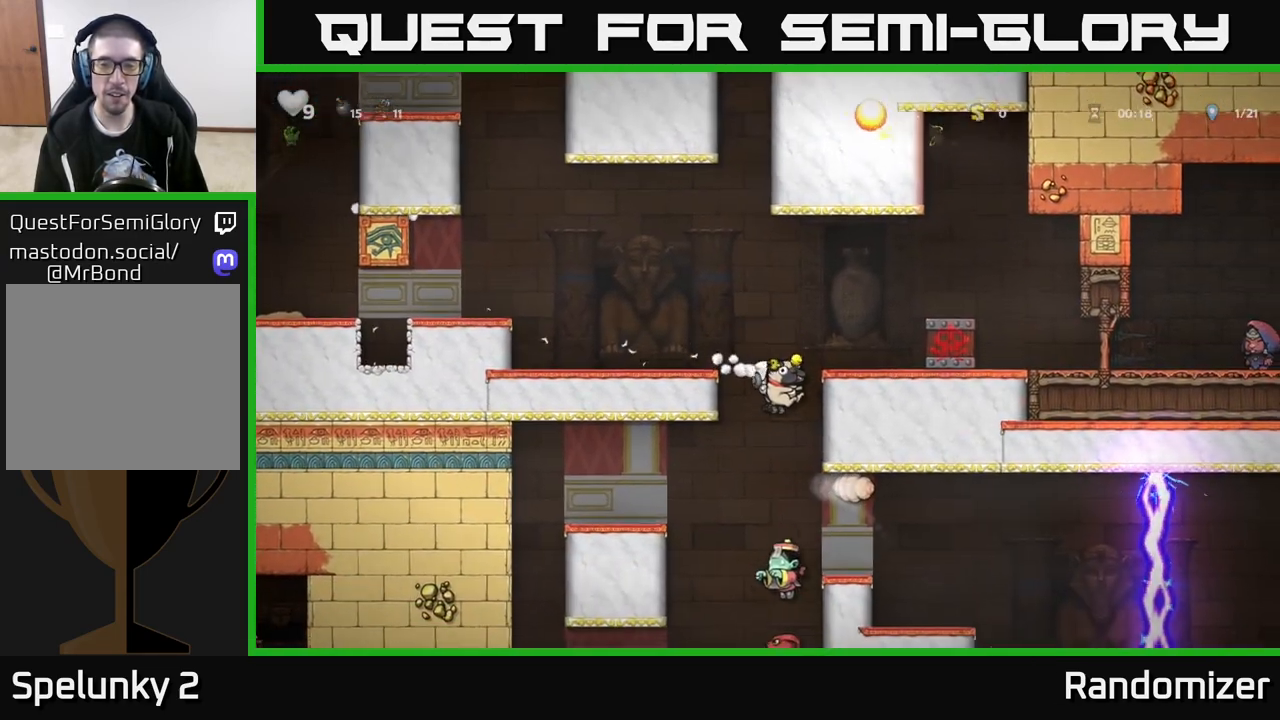
{"buttons": [], "left_stick": "center", "right_stick": "center", "events": [[133, "left_stick", "right"], [217, "left_stick", "center"], [267, "left_stick", "left"], [400, "left_stick", "center"]]}
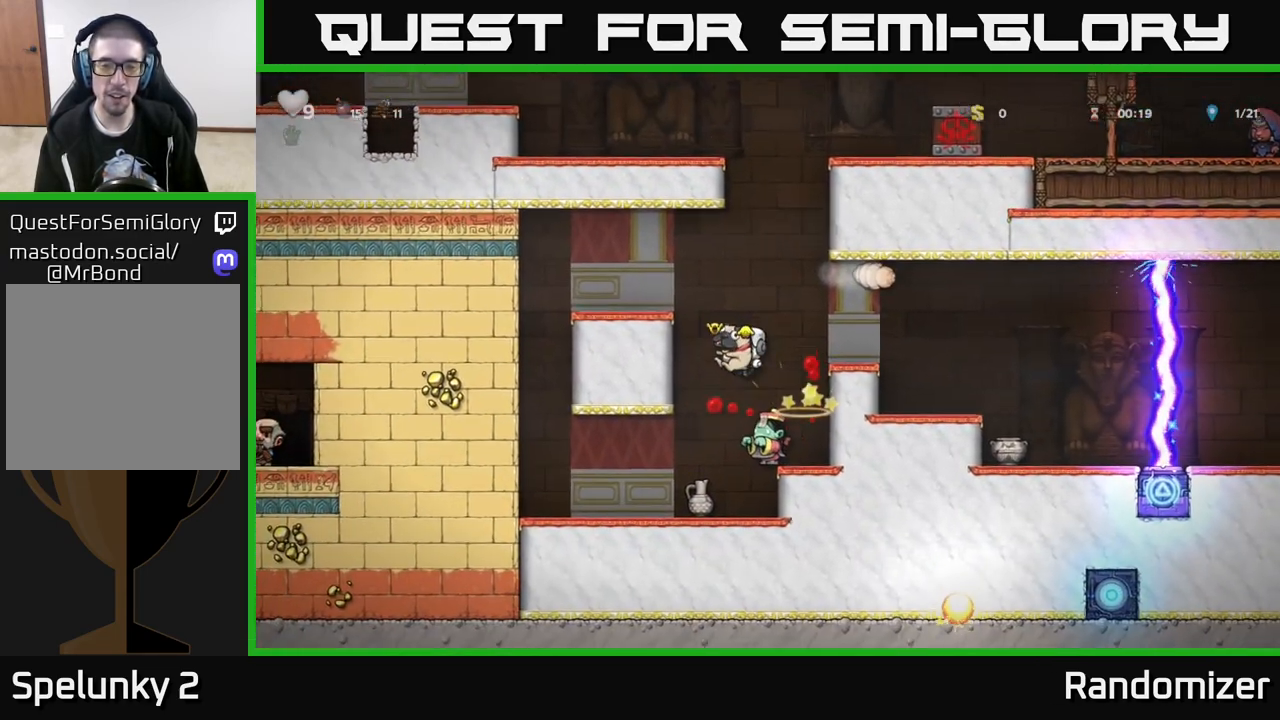
{"buttons": ["A"], "left_stick": "center", "right_stick": "center", "events": [[150, "left_stick", "right"], [267, "left_stick", "center"], [333, "A", "down"]]}
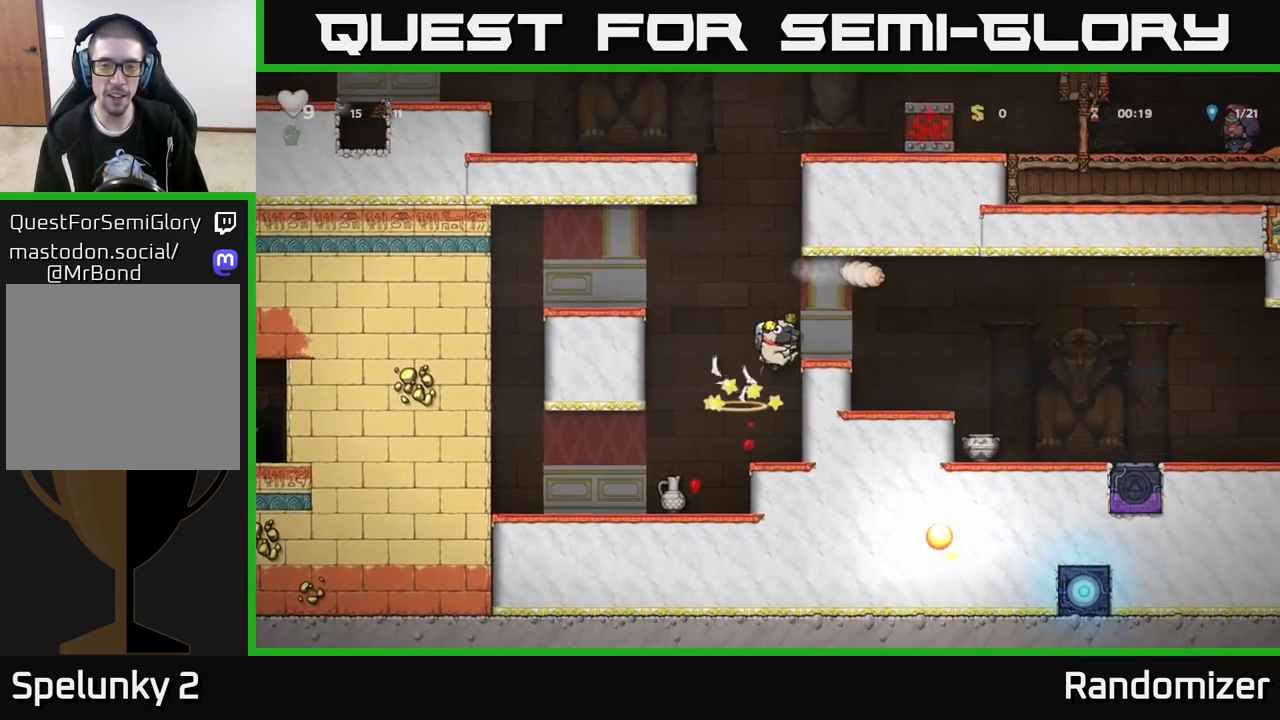
{"buttons": [], "left_stick": "right", "right_stick": "center", "events": [[67, "left_stick", "right"], [83, "A", "up"], [200, "left_stick", "center"], [483, "left_stick", "right"]]}
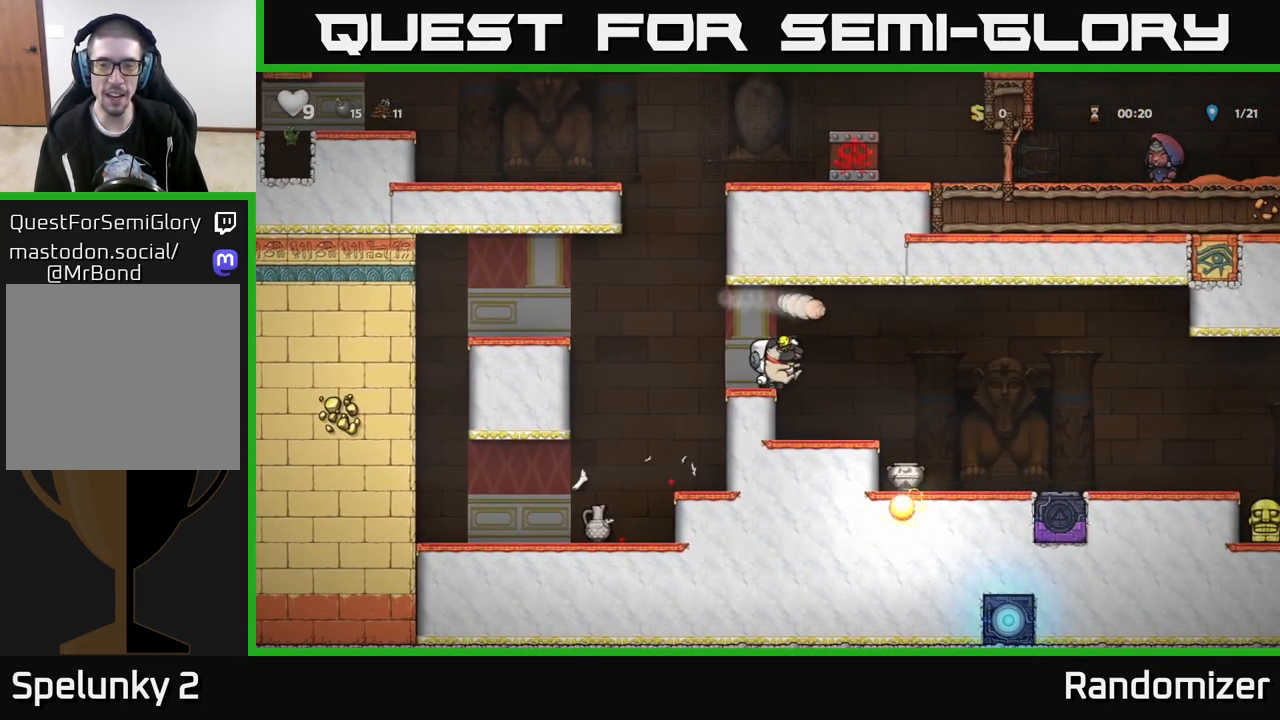
{"buttons": ["A"], "left_stick": "left", "right_stick": "center", "events": [[400, "A", "down"], [400, "left_stick", "left"]]}
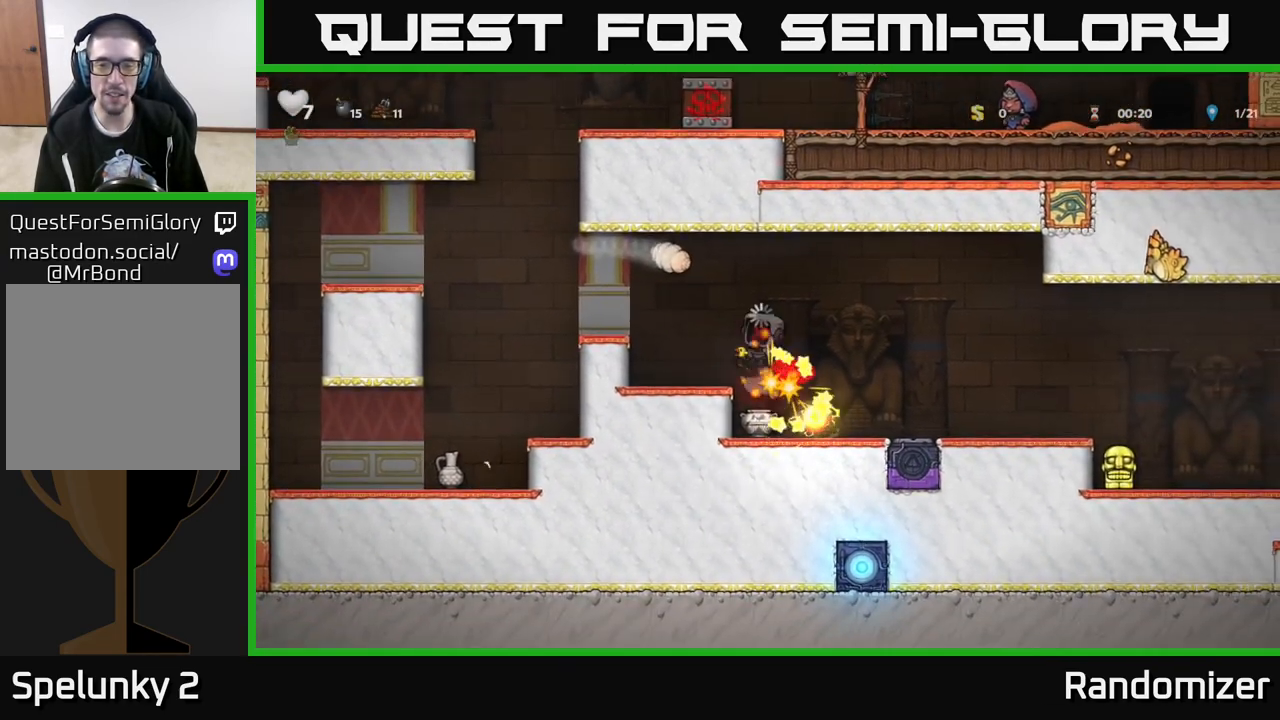
{"buttons": ["A"], "left_stick": "right", "right_stick": "center", "events": [[33, "left_stick", "center"], [50, "A", "up"], [233, "left_stick", "right"], [500, "A", "down"]]}
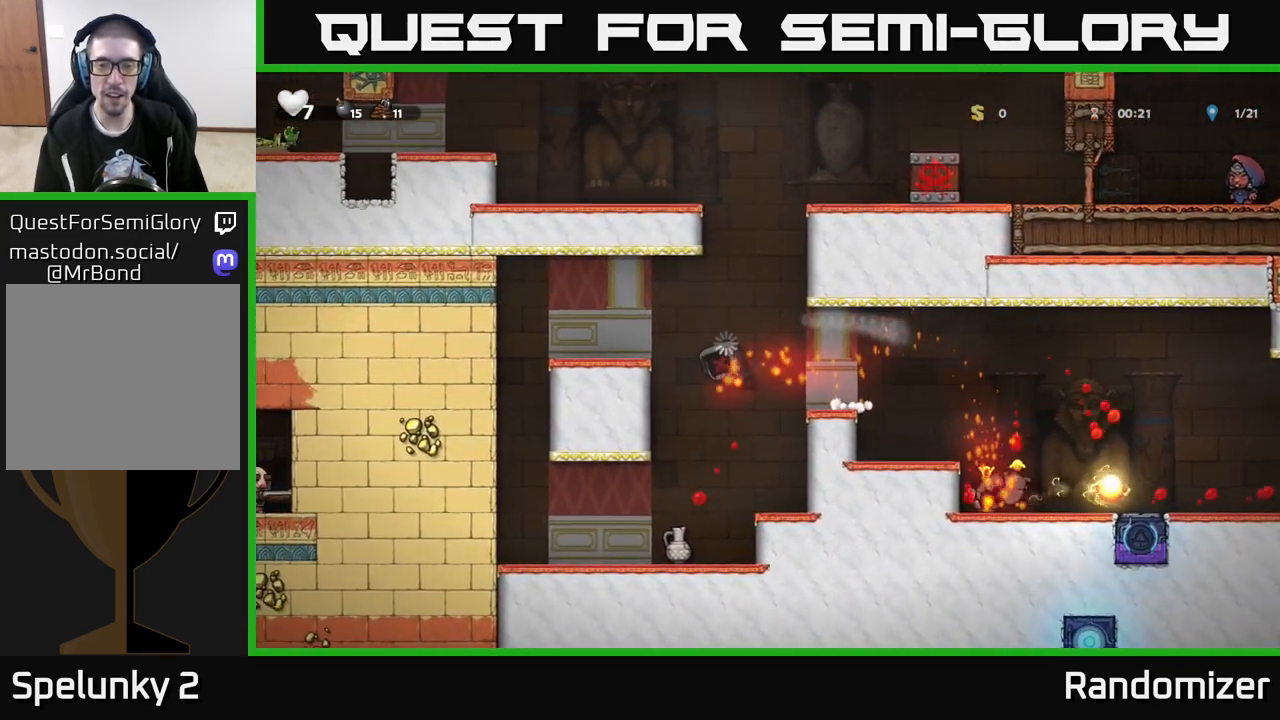
{"buttons": [], "left_stick": "center", "right_stick": "center", "events": [[183, "A", "up"], [483, "left_stick", "center"]]}
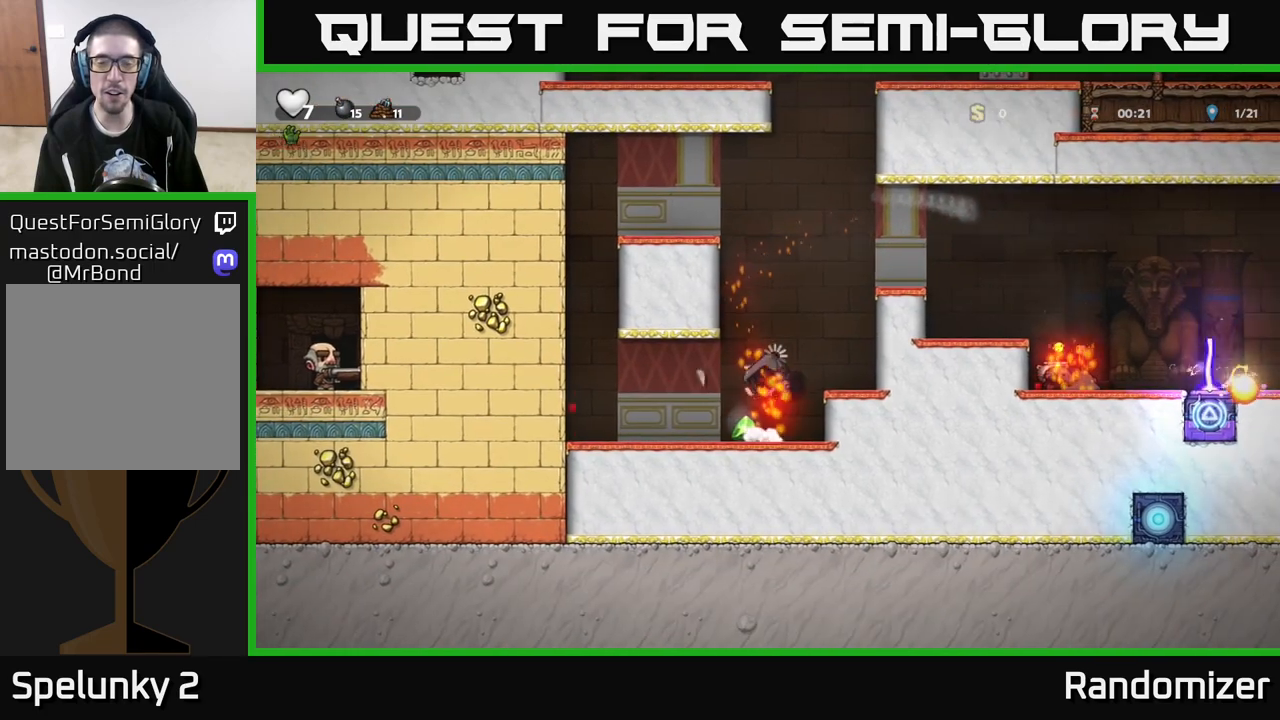
{"buttons": [], "left_stick": "center", "right_stick": "center", "events": [[117, "A", "down"], [133, "left_stick", "right"], [283, "A", "up"], [483, "left_stick", "center"]]}
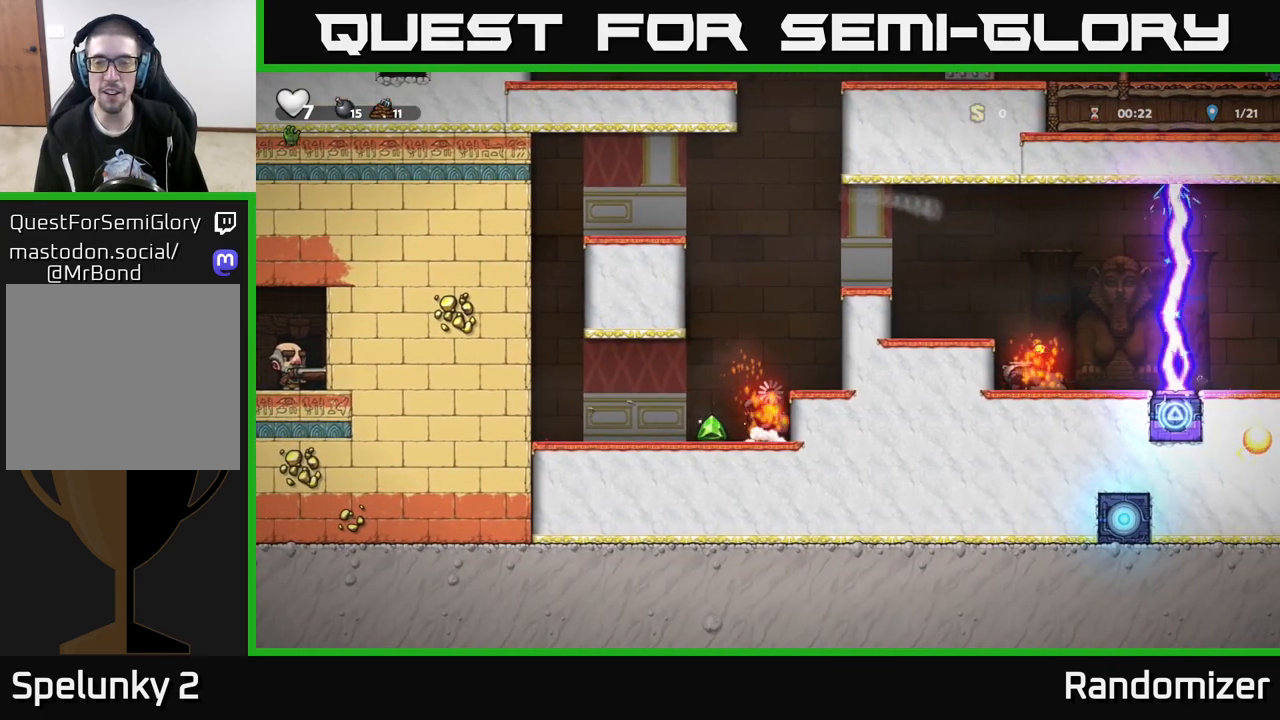
{"buttons": [], "left_stick": "center", "right_stick": "center", "events": []}
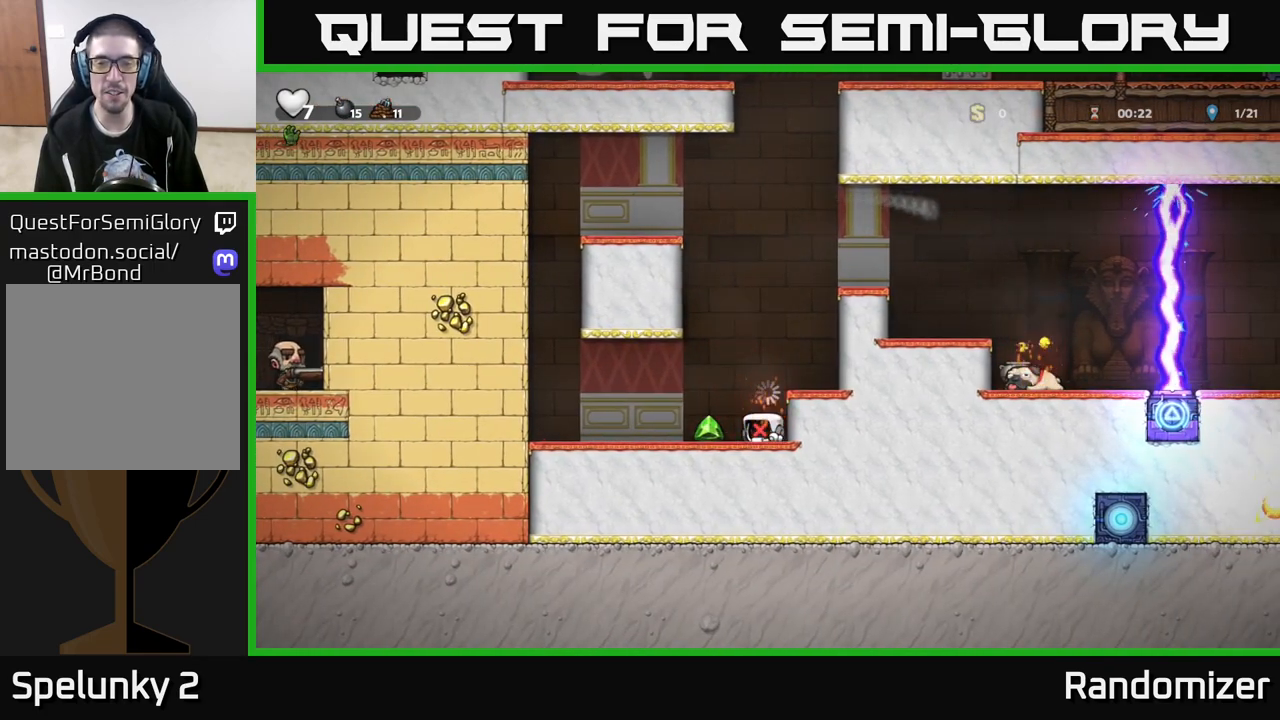
{"buttons": [], "left_stick": "left", "right_stick": "center", "events": [[450, "left_stick", "left"]]}
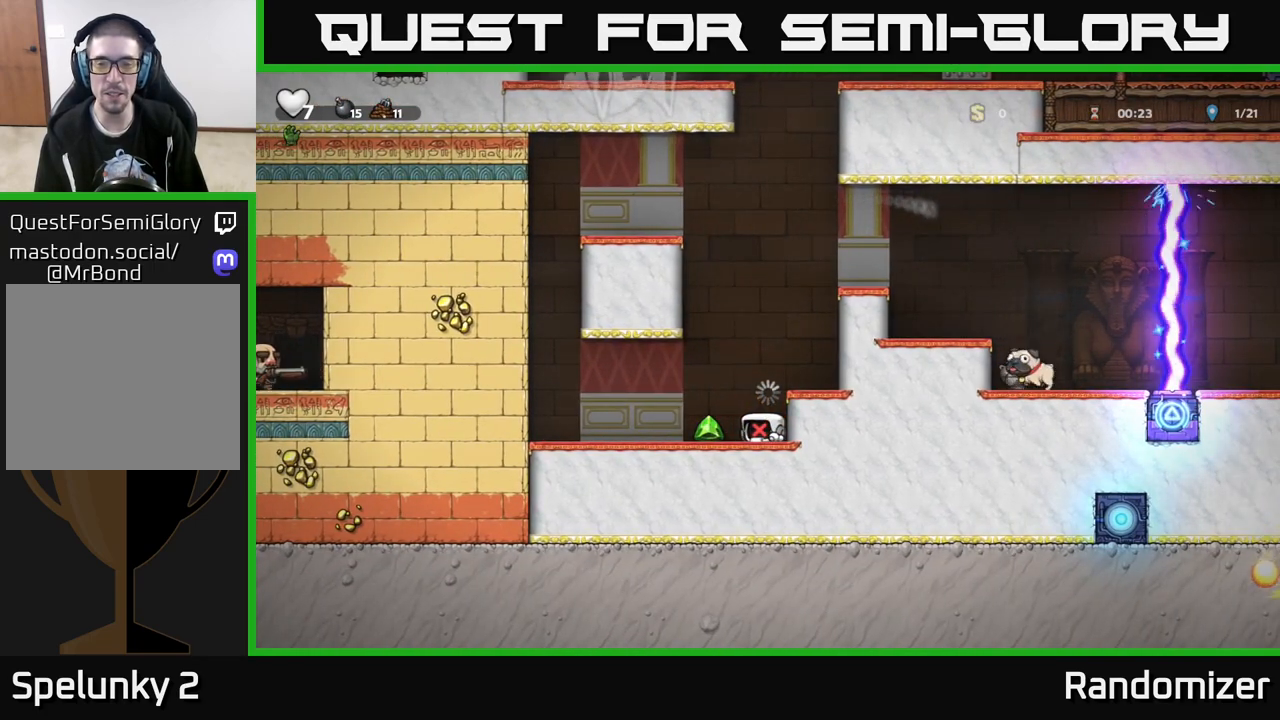
{"buttons": [], "left_stick": "left", "right_stick": "center", "events": [[217, "left_stick", "center"], [317, "left_stick", "right"], [400, "left_stick", "left"]]}
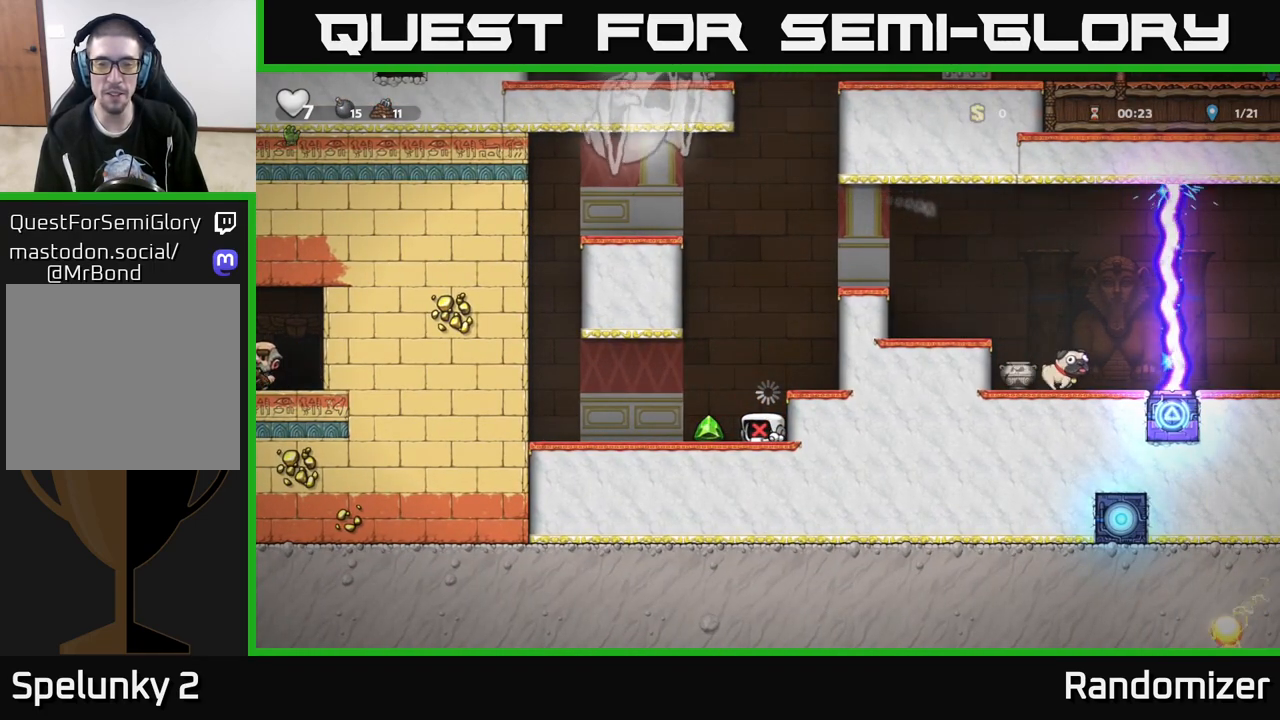
{"buttons": [], "left_stick": "right", "right_stick": "center", "events": [[217, "left_stick", "up-left"], [467, "left_stick", "right"]]}
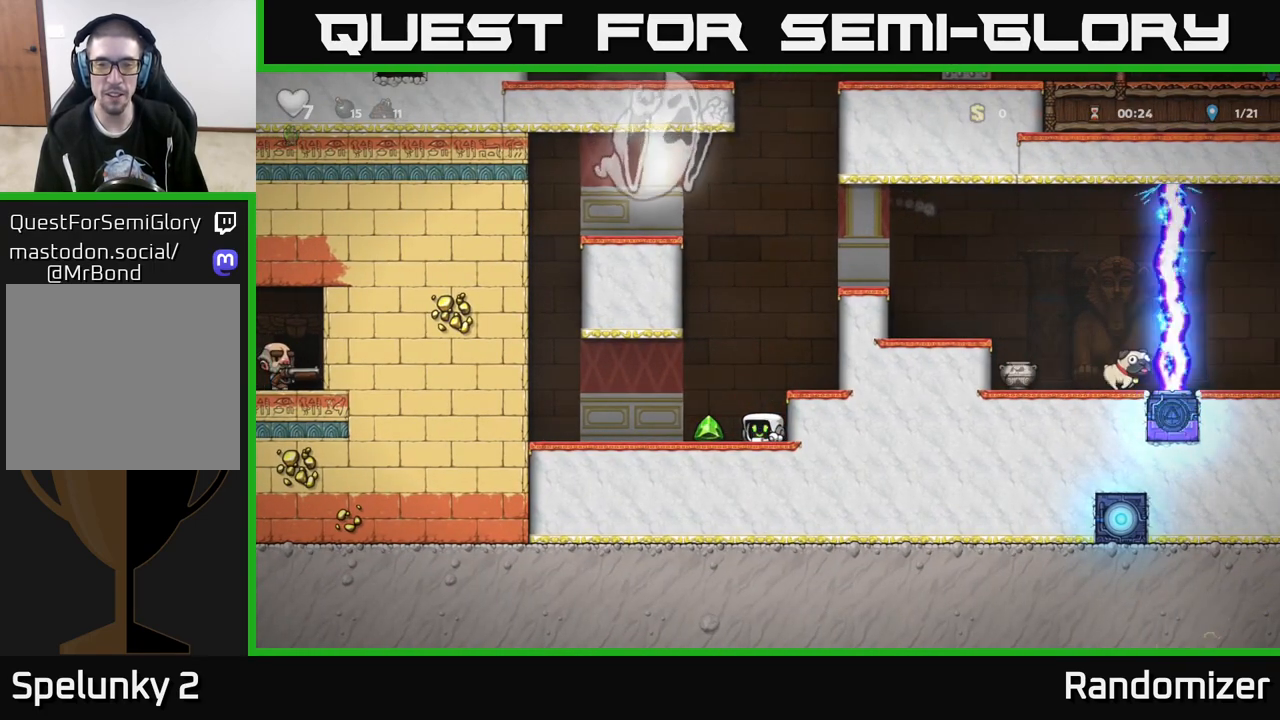
{"buttons": ["A"], "left_stick": "right", "right_stick": "center", "events": [[83, "left_stick", "left"], [317, "left_stick", "right"], [400, "A", "down"]]}
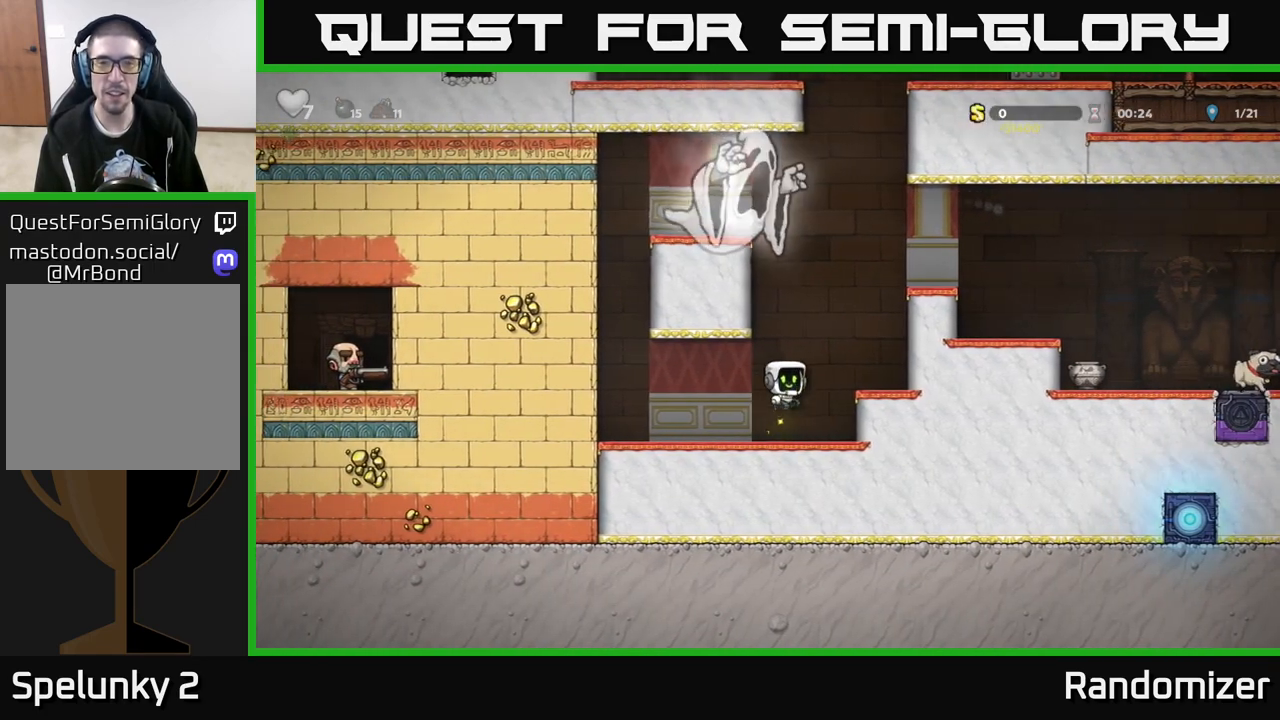
{"buttons": ["A"], "left_stick": "right", "right_stick": "center", "events": [[217, "A", "up"], [300, "A", "down"]]}
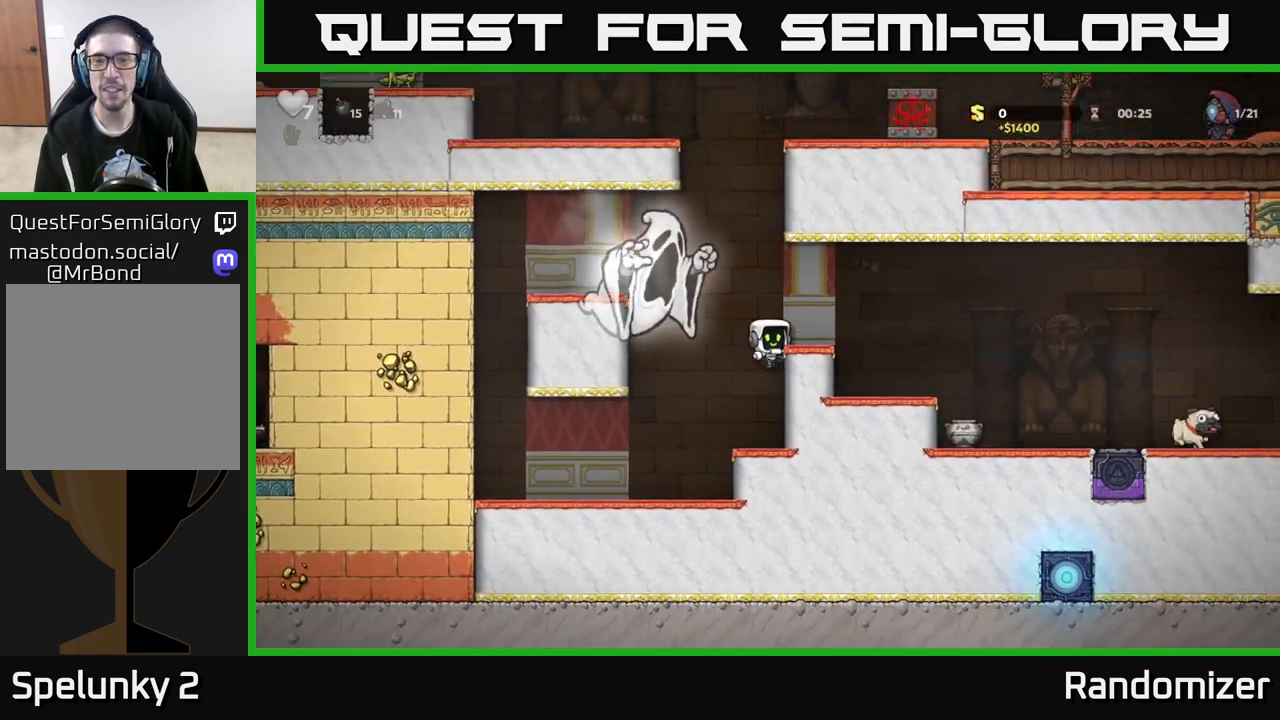
{"buttons": ["A"], "left_stick": "right", "right_stick": "center", "events": [[100, "A", "up"], [400, "A", "down"]]}
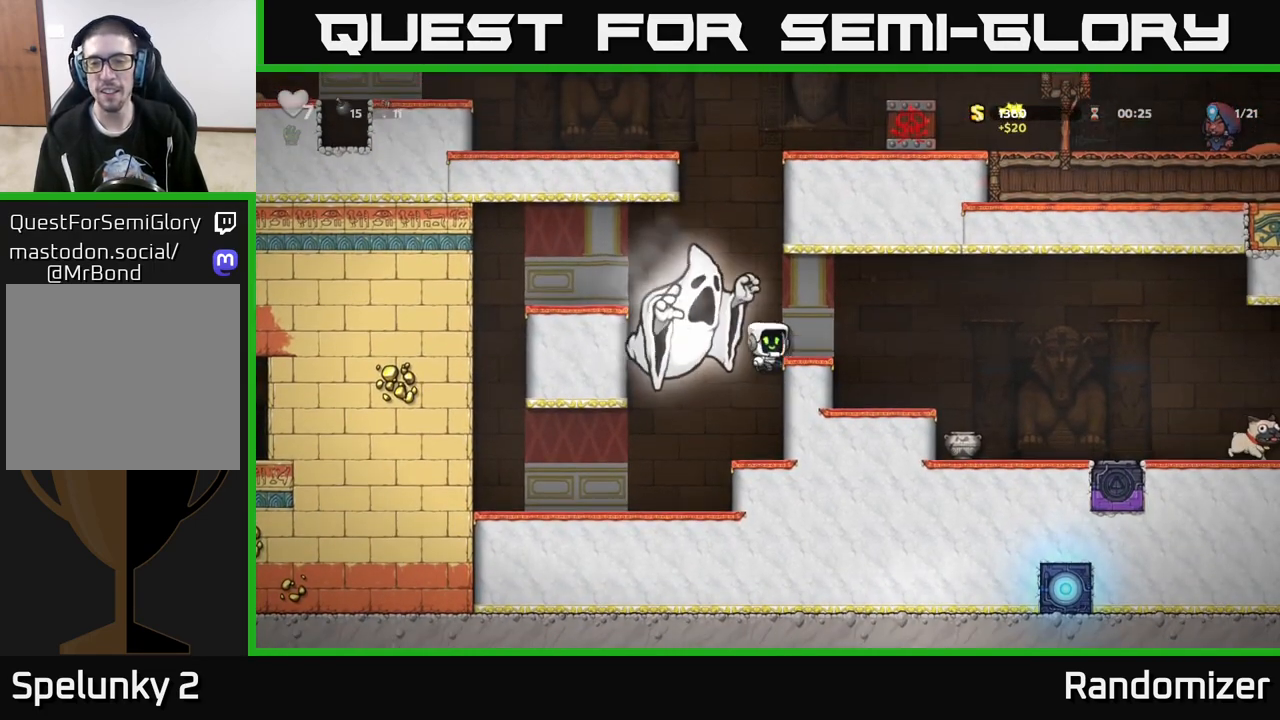
{"buttons": [], "left_stick": "right", "right_stick": "center", "events": [[300, "A", "up"]]}
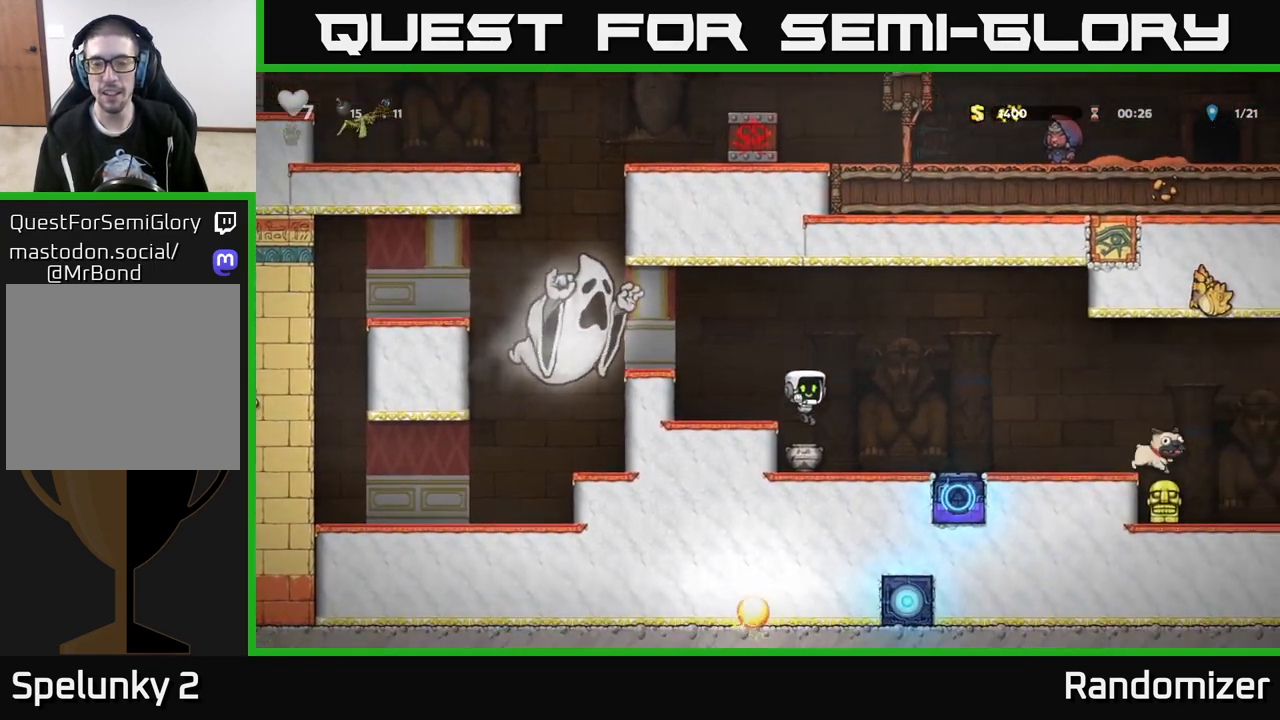
{"buttons": [], "left_stick": "right", "right_stick": "center", "events": [[200, "A", "down"], [283, "A", "up"]]}
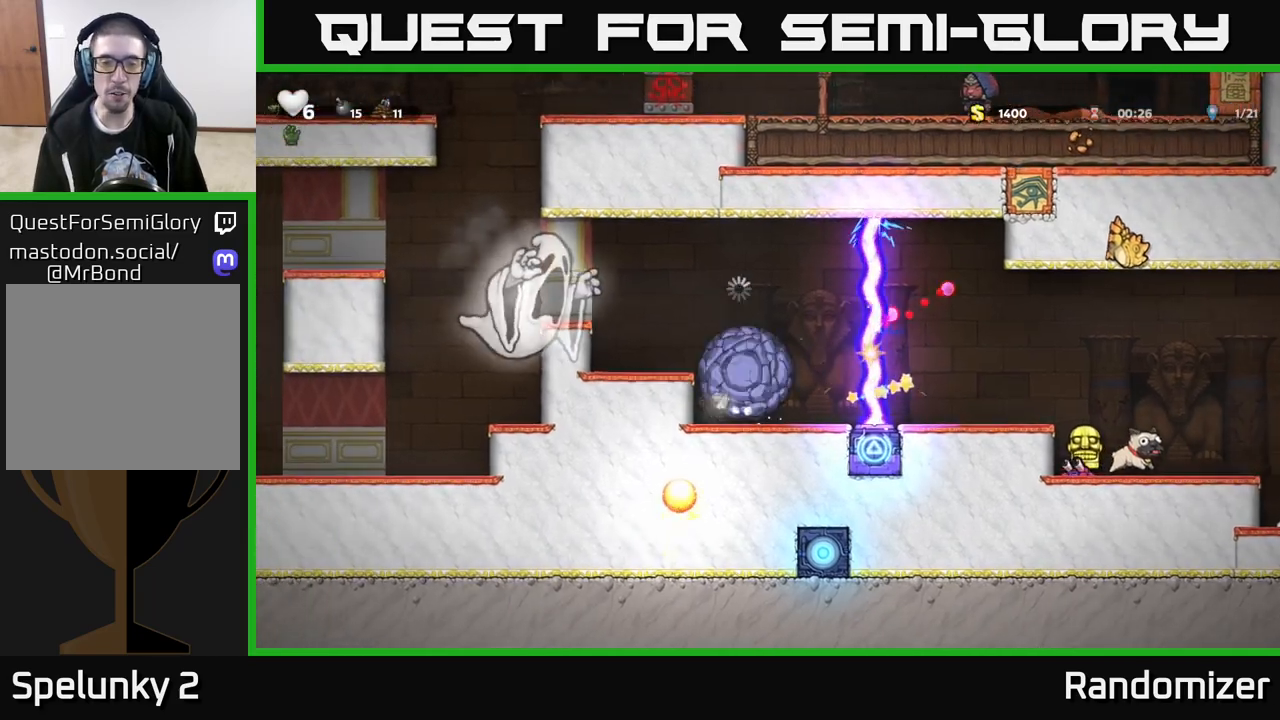
{"buttons": [], "left_stick": "right", "right_stick": "center", "events": [[250, "left_stick", "center"], [333, "left_stick", "right"]]}
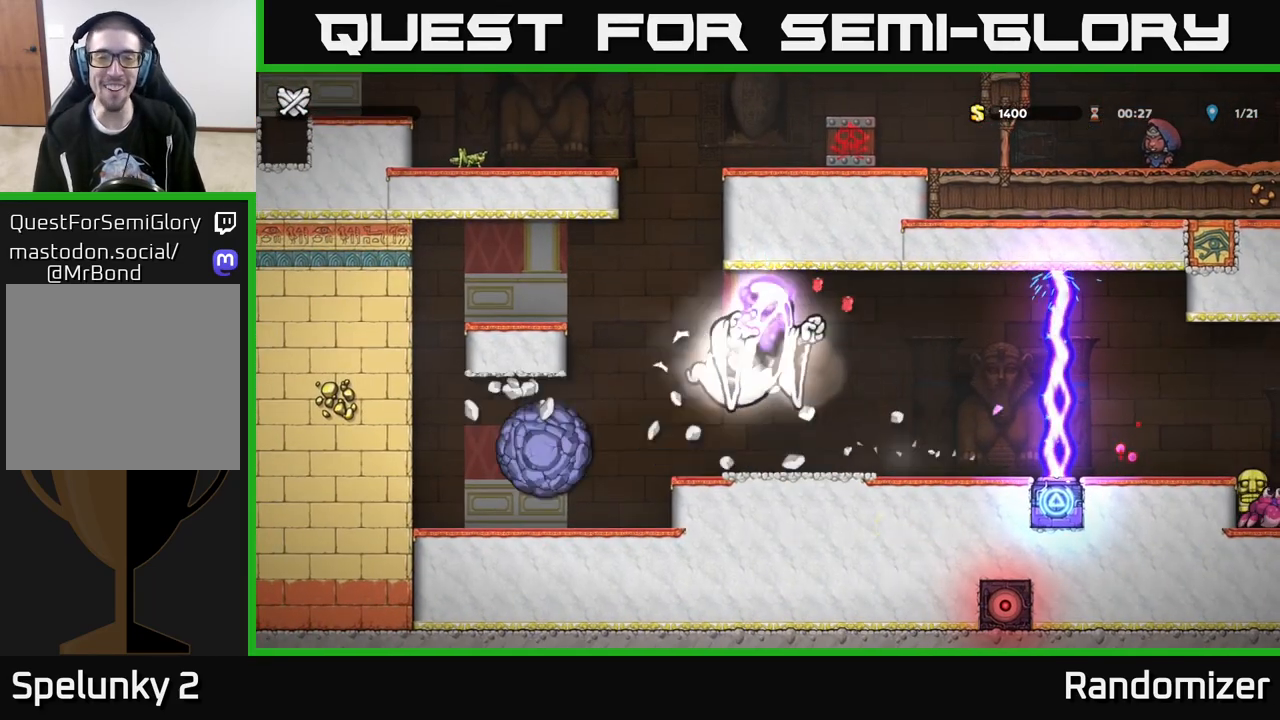
{"buttons": [], "left_stick": "center", "right_stick": "center", "events": [[167, "left_stick", "center"]]}